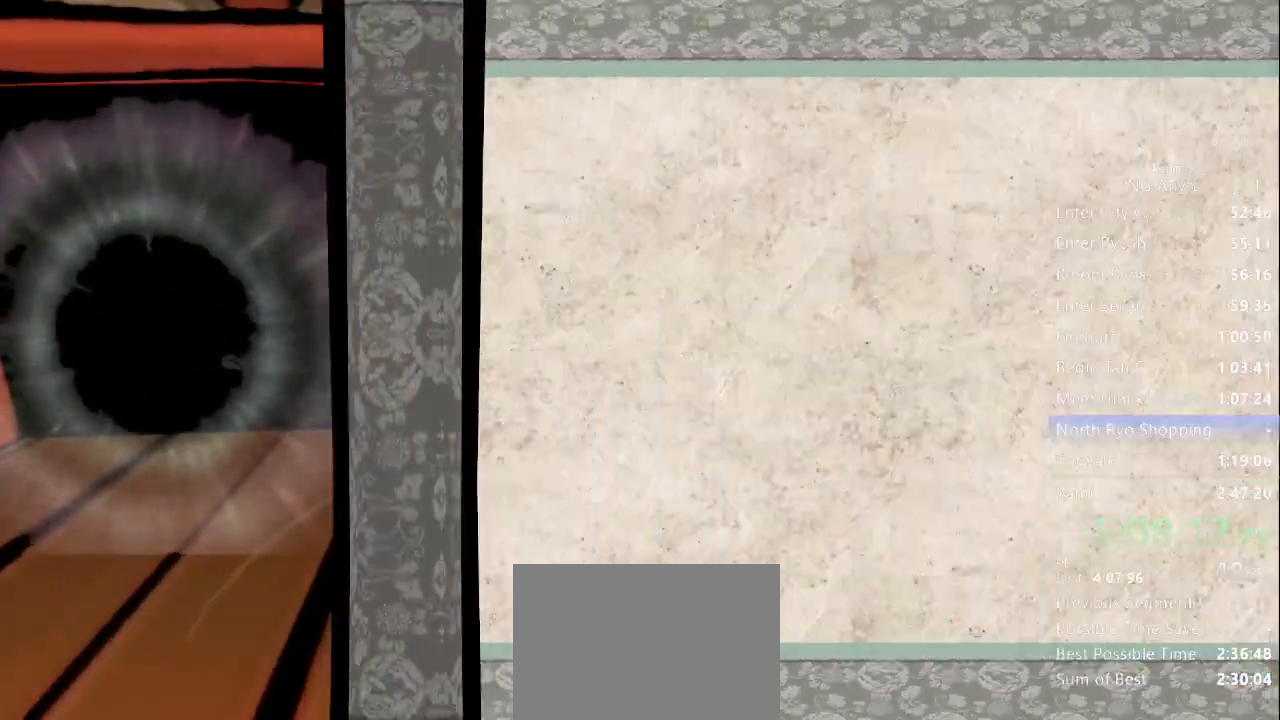
Gameplay with a controller (Xbox layout); each line is a JSON object with the inputs held at the frame after it. "button_events" lists button changes between this image and that frame as [ms after this image, input, new state], when the widget could be followed in between (sticks are given only as held states). Not read: DPAD_RIGHT DPAD_UP L3 R3 SELECT START.
{"buttons": [], "left_stick": "center", "right_stick": "center", "button_events": []}
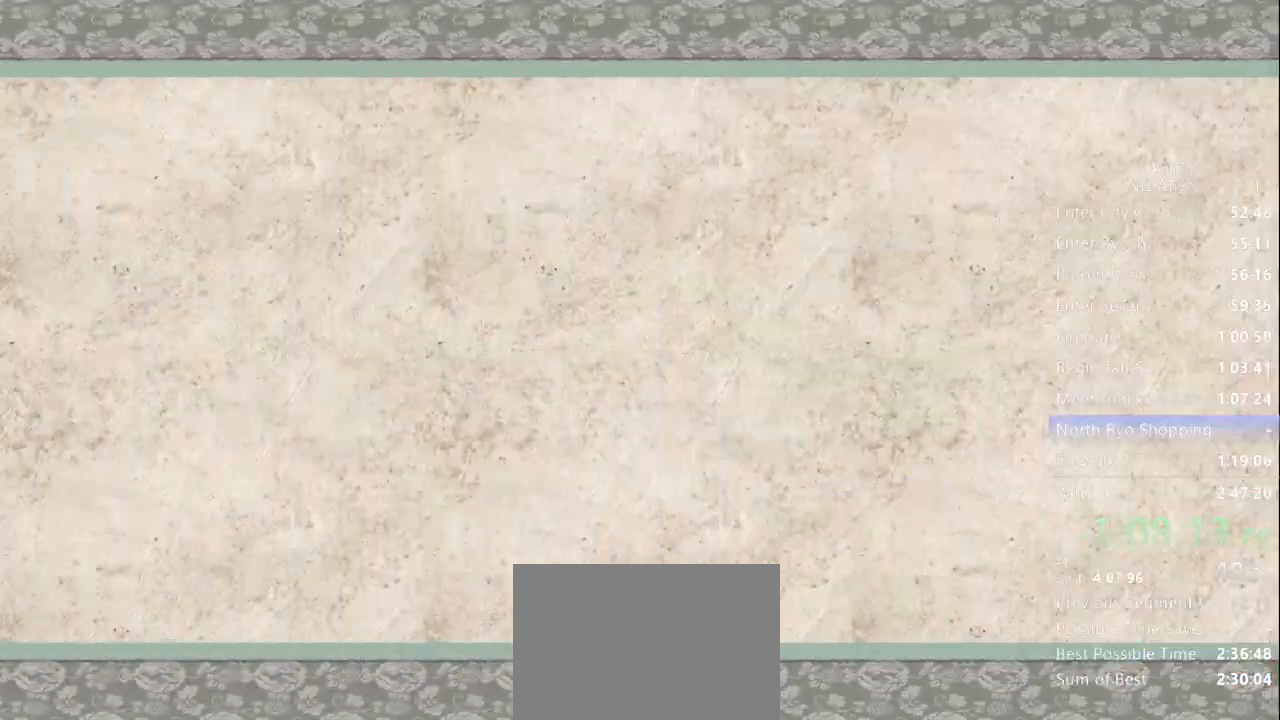
{"buttons": [], "left_stick": "center", "right_stick": "center", "button_events": []}
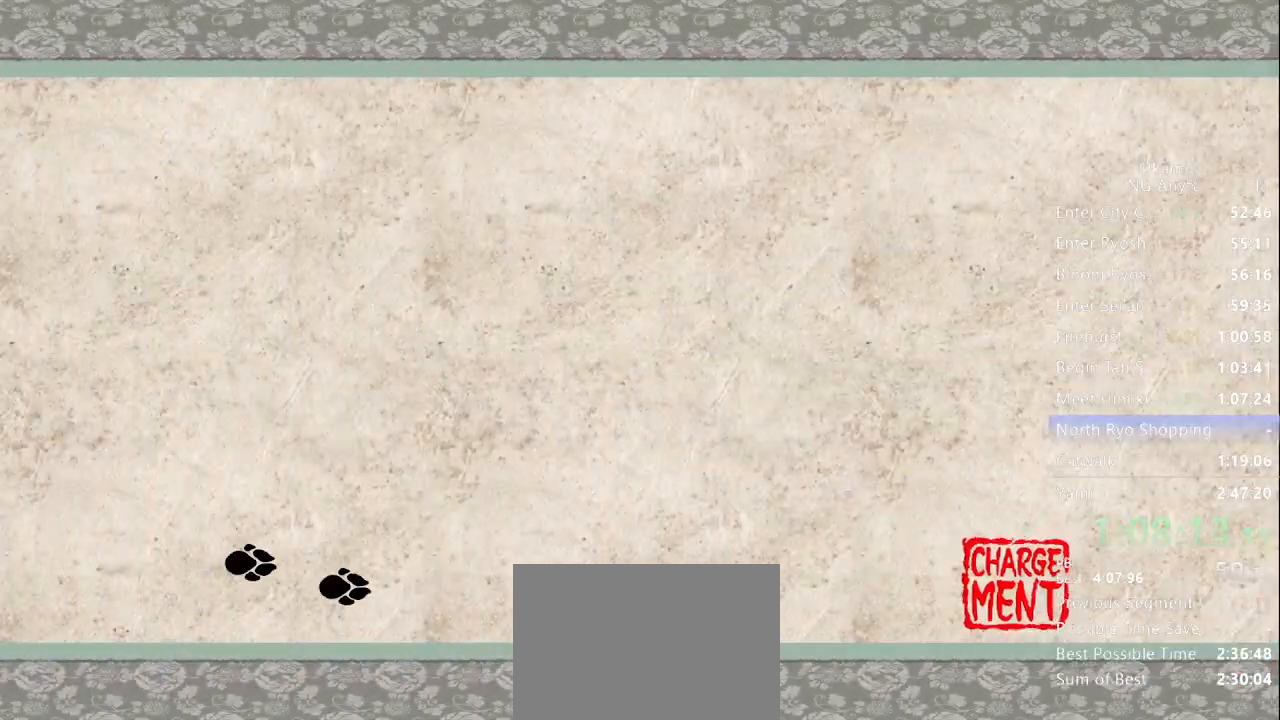
{"buttons": [], "left_stick": "center", "right_stick": "center", "button_events": []}
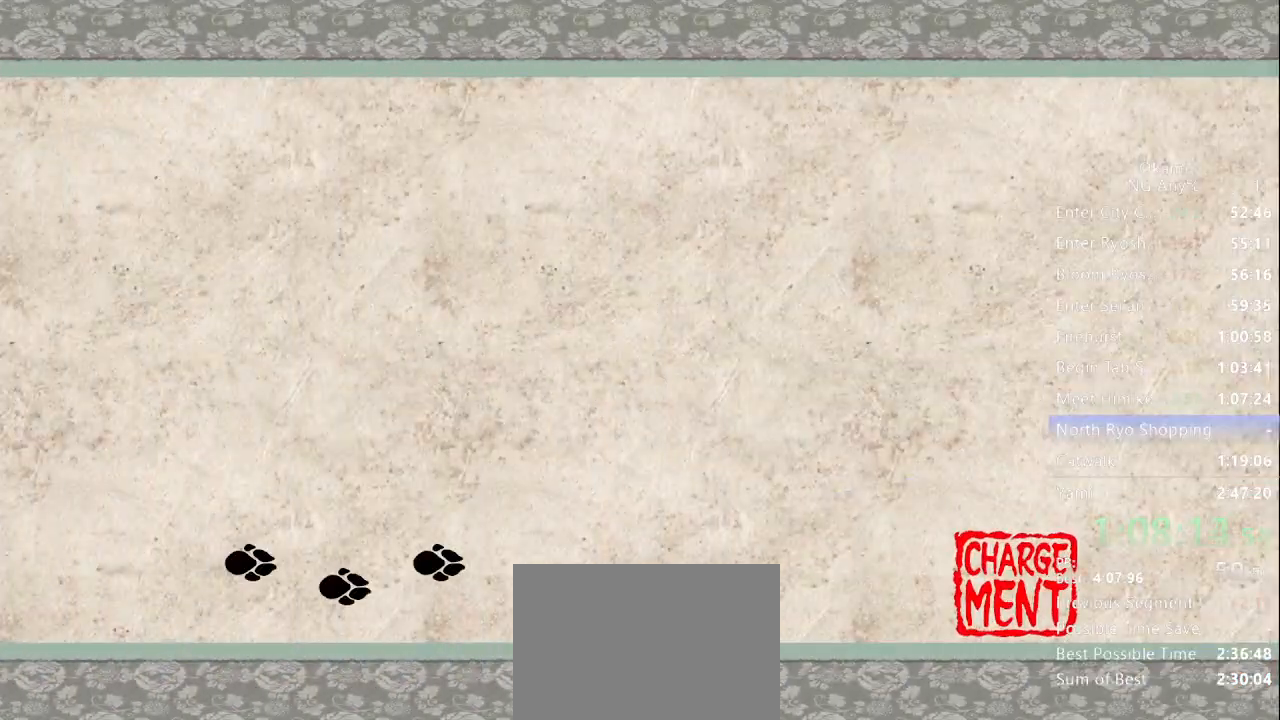
{"buttons": [], "left_stick": "center", "right_stick": "center", "button_events": []}
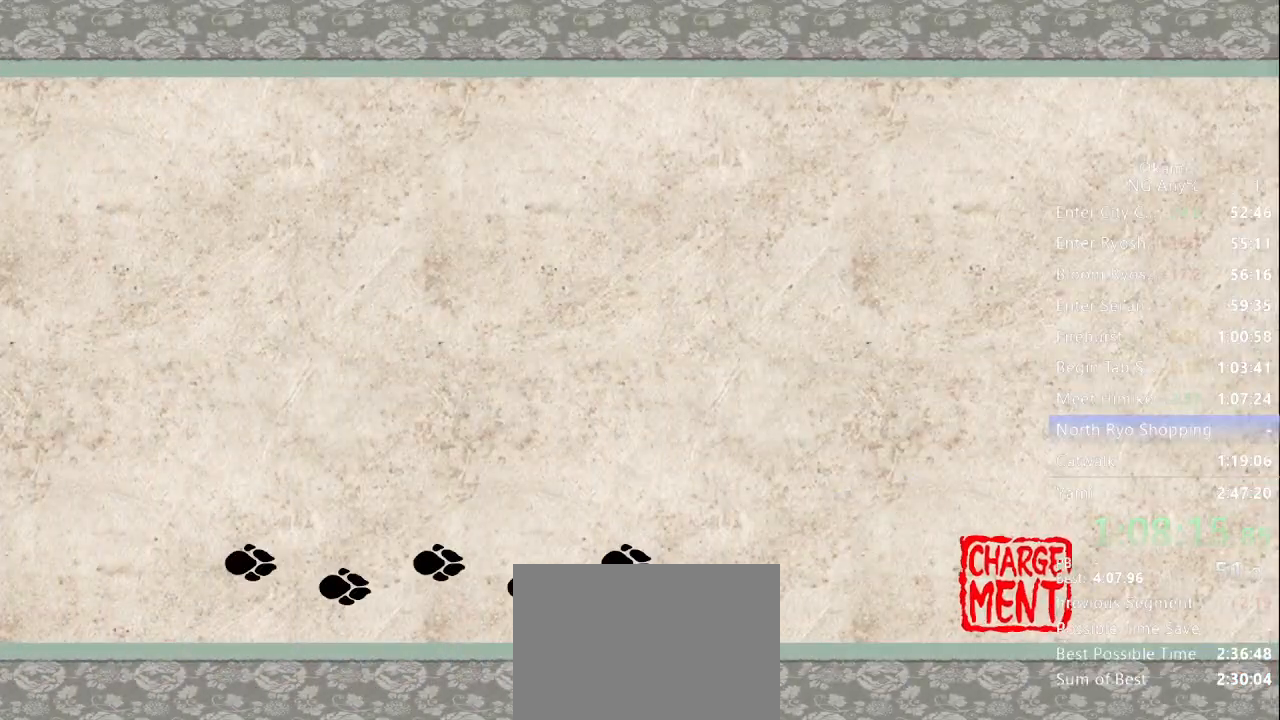
{"buttons": [], "left_stick": "center", "right_stick": "center", "button_events": []}
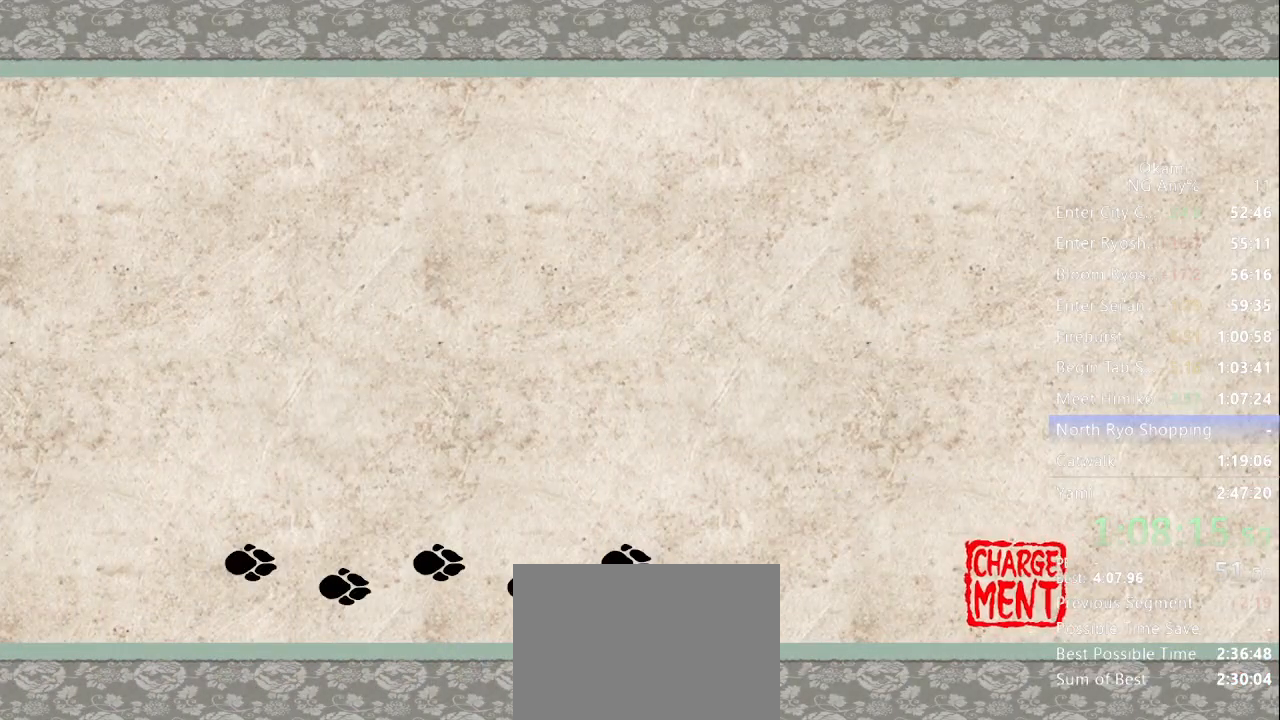
{"buttons": [], "left_stick": "center", "right_stick": "center", "button_events": []}
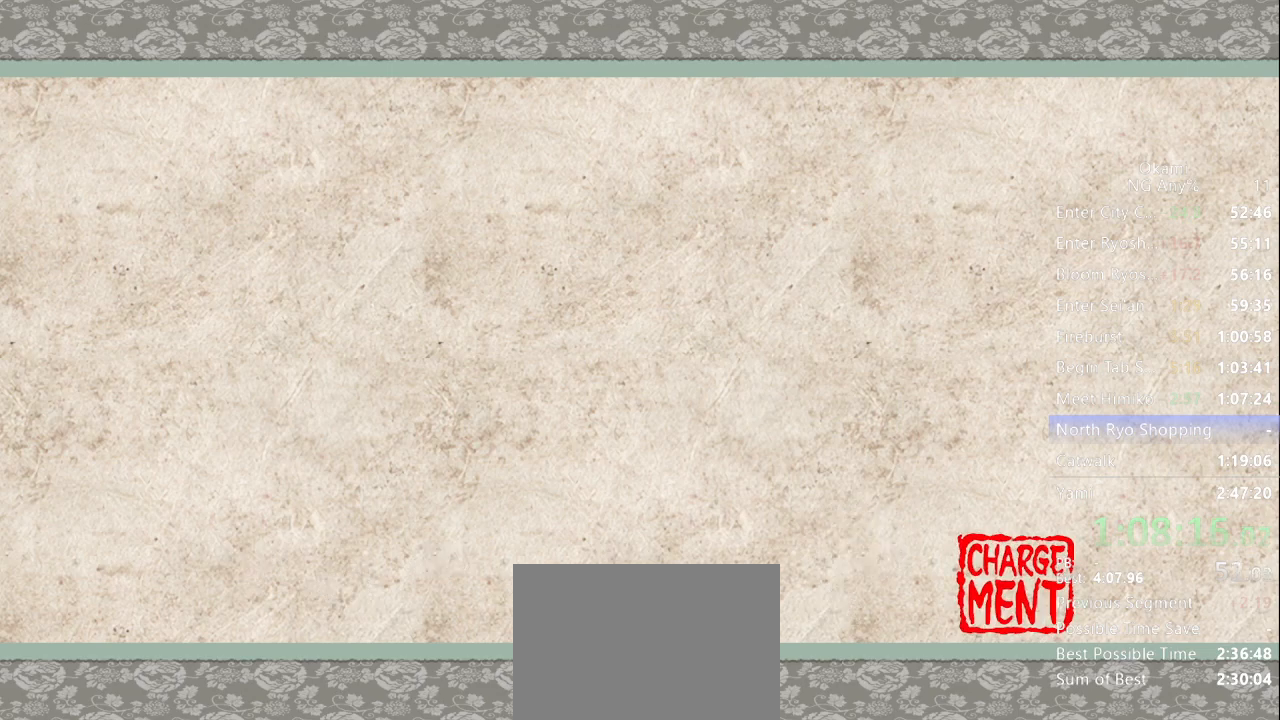
{"buttons": [], "left_stick": "center", "right_stick": "center", "button_events": []}
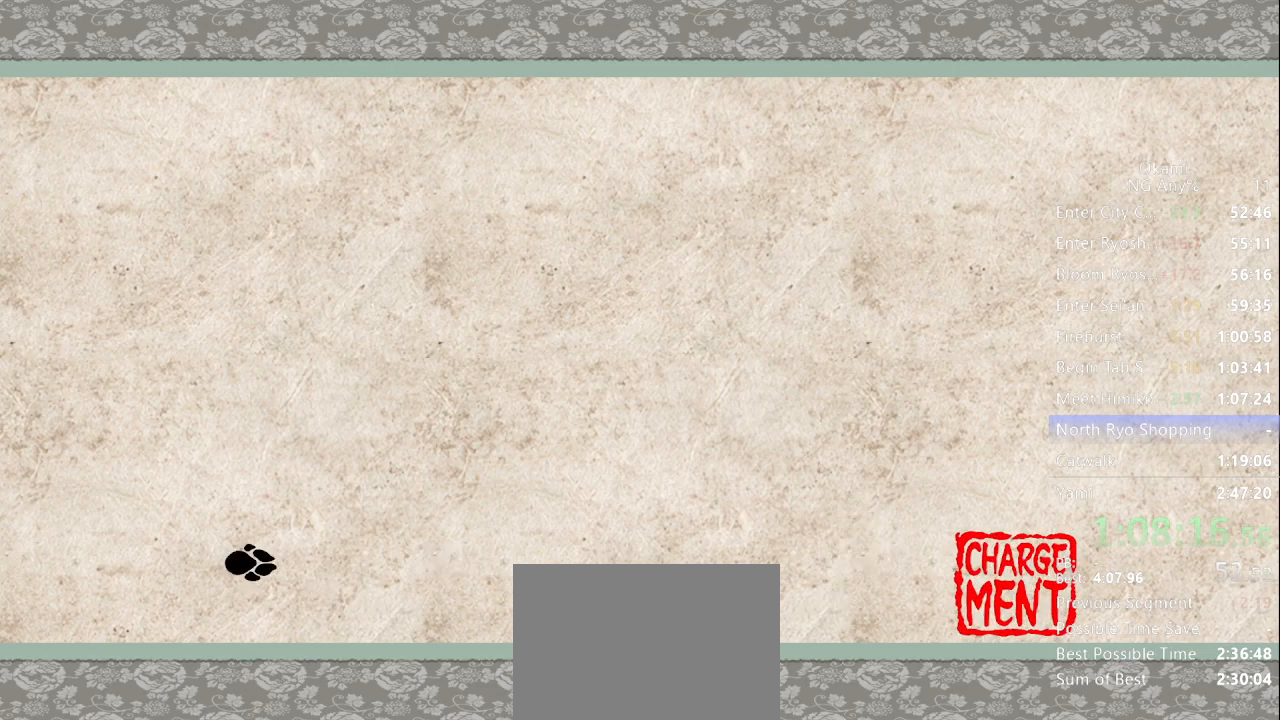
{"buttons": [], "left_stick": "center", "right_stick": "center", "button_events": []}
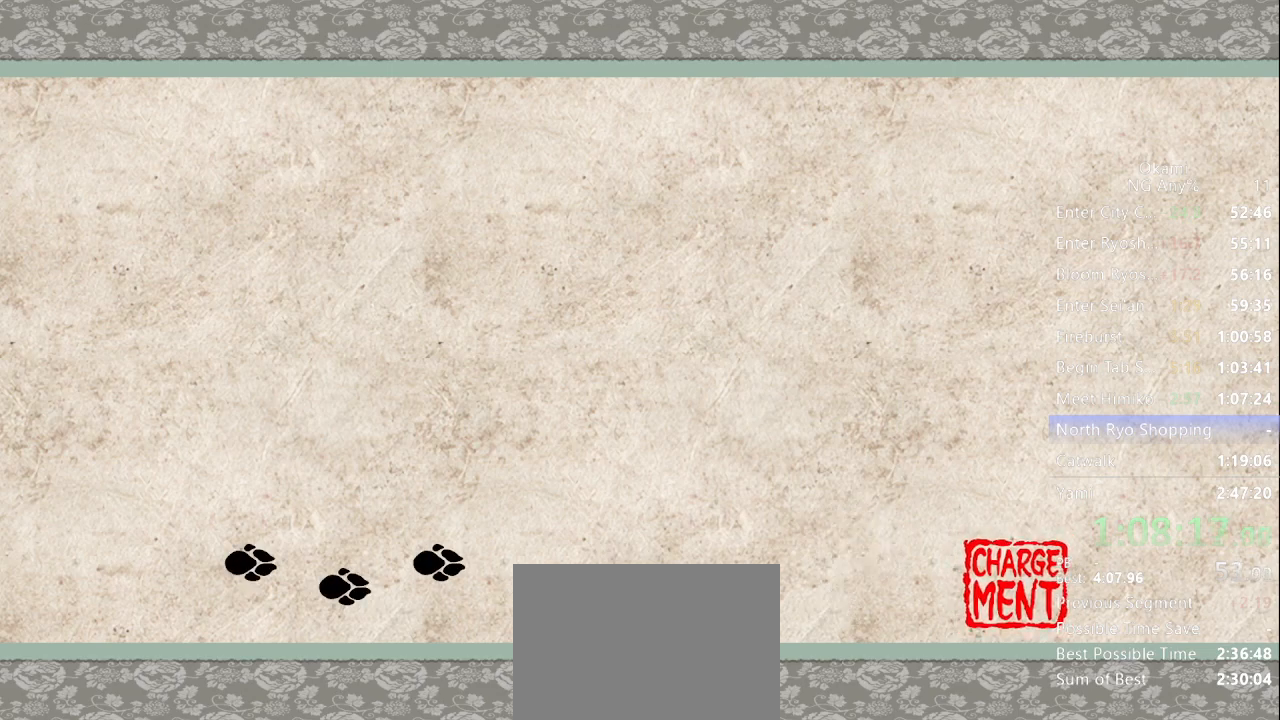
{"buttons": [], "left_stick": "up", "right_stick": "center", "button_events": [[33, "X", "down"], [67, "X", "up"], [167, "X", "down"], [200, "X", "up"], [300, "X", "down"], [333, "X", "up"]]}
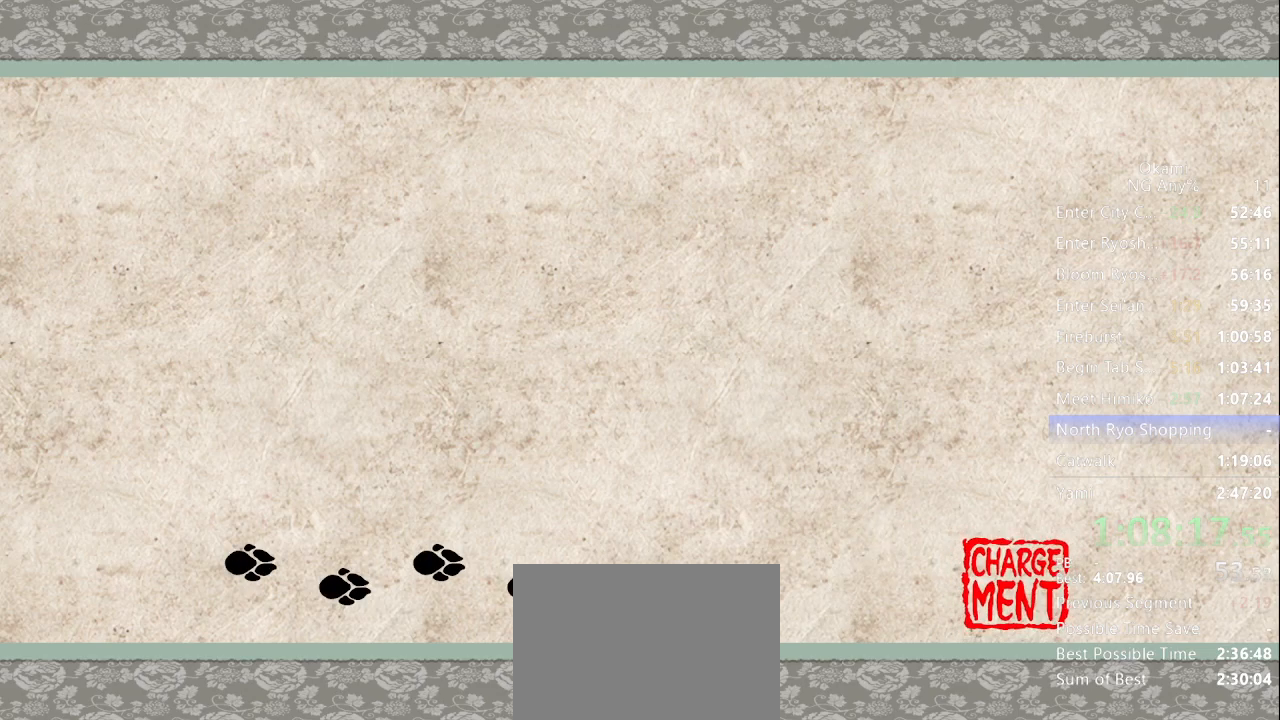
{"buttons": [], "left_stick": "up", "right_stick": "center", "button_events": [[467, "X", "down"], [500, "X", "up"]]}
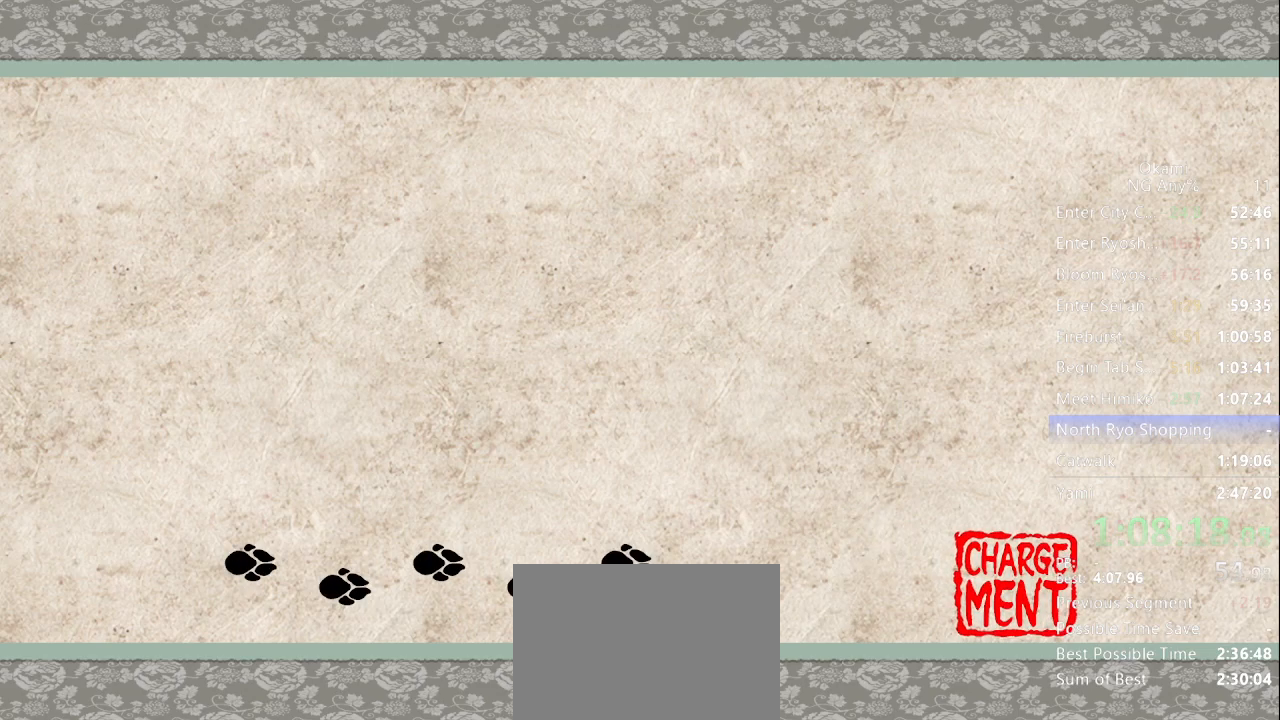
{"buttons": [], "left_stick": "up", "right_stick": "center", "button_events": [[100, "X", "down"], [133, "X", "up"], [233, "X", "down"], [267, "X", "up"], [467, "X", "down"], [500, "X", "up"]]}
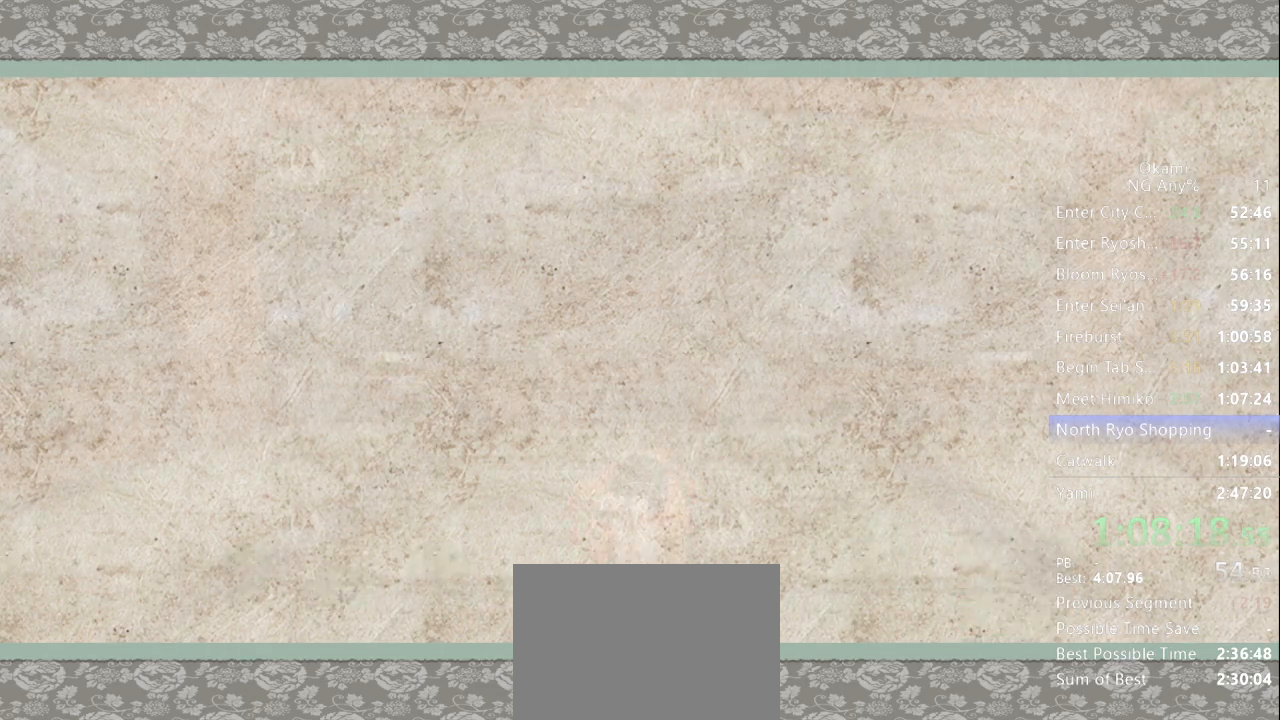
{"buttons": [], "left_stick": "up", "right_stick": "center", "button_events": [[200, "X", "down"], [233, "X", "up"]]}